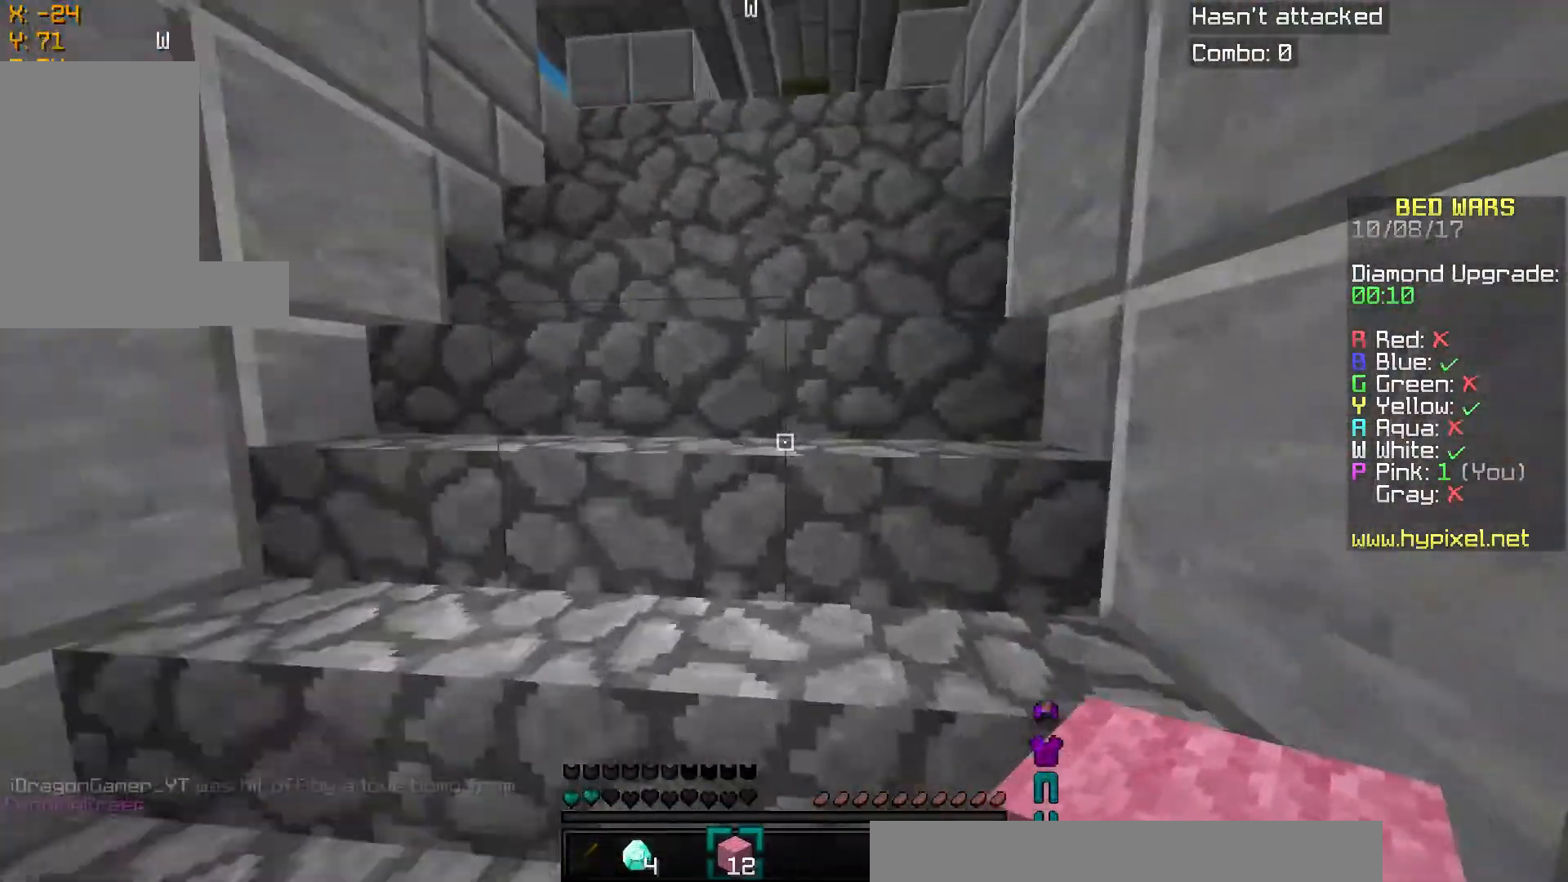
Gameplay with keyboard and mouse; each line is a JSON object with the keys and mouse buttons held at the frame after it. "events" lists presses ("down") and releases ("up") of "a", "d", "s", "space", "w", "mouse_left" and "mouse_right" between this image and that frame as [ms after this image, input, new state], when the widget could be followed in between. "mouse_left", "mouse_right" = the "left", "right" buttons of the "mouse" list. No other keys are recorded. Fast repeated clicks can show as one long hold. Mouse movement is not recorded.
{"keys": ["space", "w"], "mouse": [], "events": [[167, "space", "down"], [217, "space", "up"], [334, "space", "down"], [384, "space", "up"], [434, "space", "down"]]}
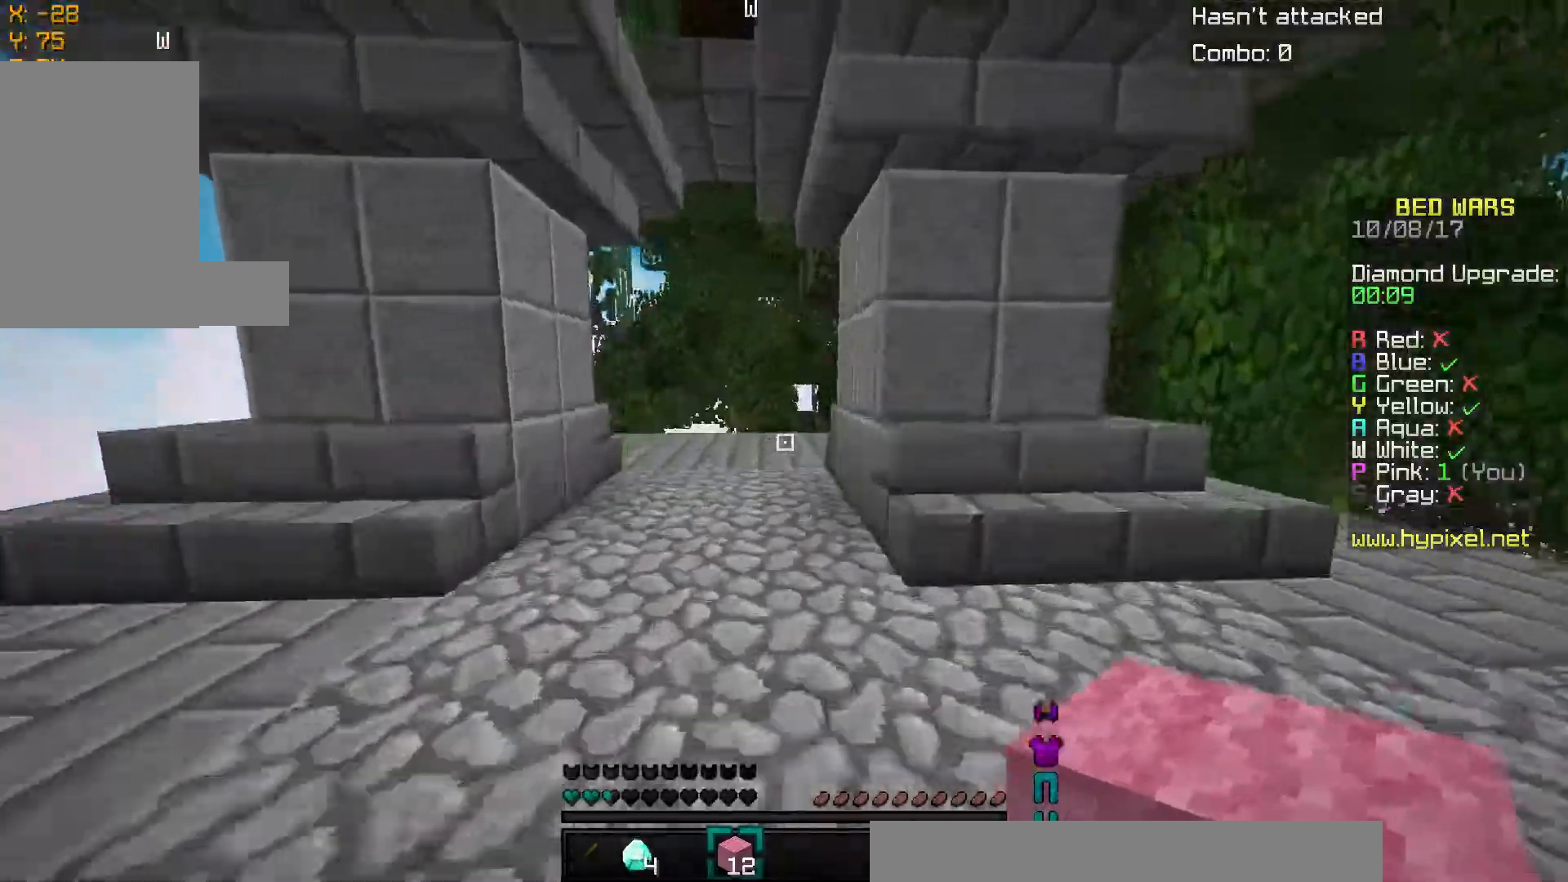
{"keys": ["w"], "mouse": [], "events": [[33, "space", "up"], [83, "space", "down"], [133, "space", "up"], [234, "a", "down"], [334, "a", "up"]]}
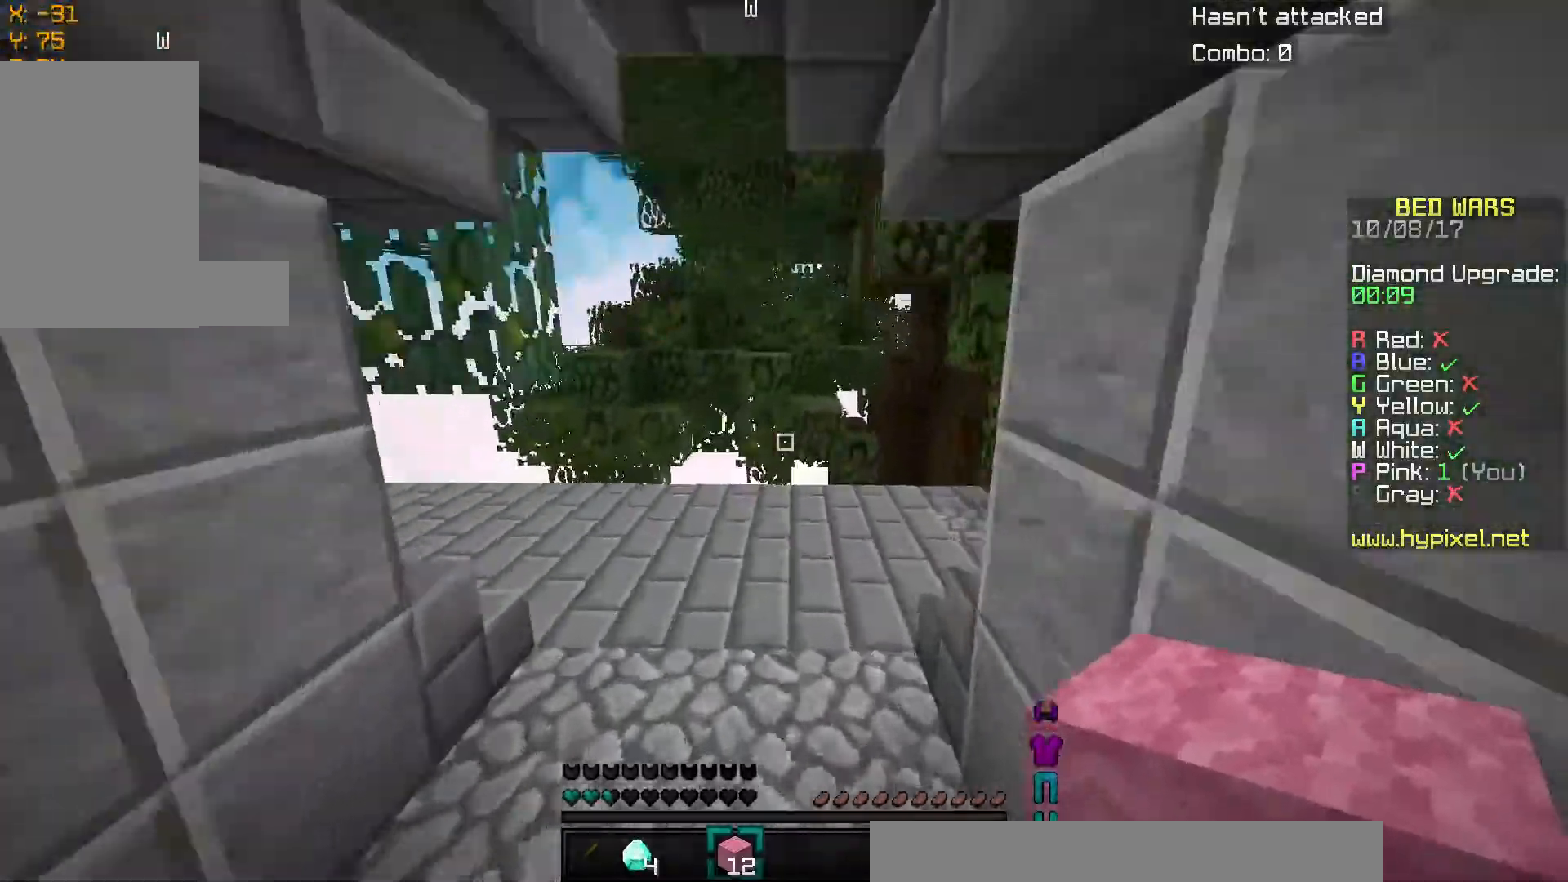
{"keys": ["w"], "mouse": [], "events": [[67, "space", "down"], [267, "a", "down"], [367, "space", "up"], [468, "a", "up"]]}
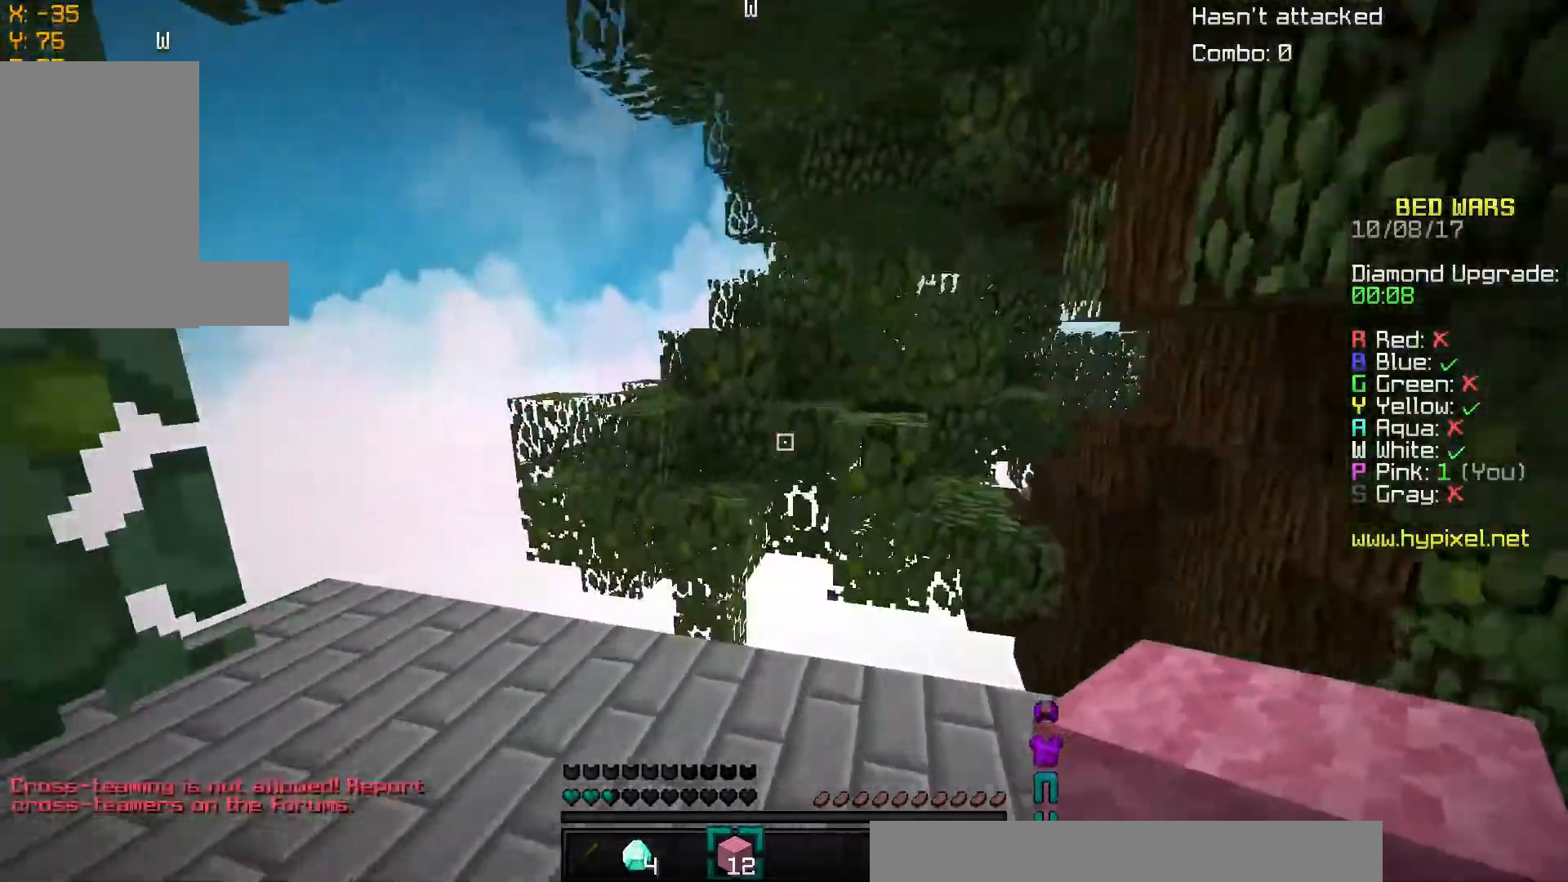
{"keys": ["space", "w"], "mouse": [], "events": [[417, "space", "down"]]}
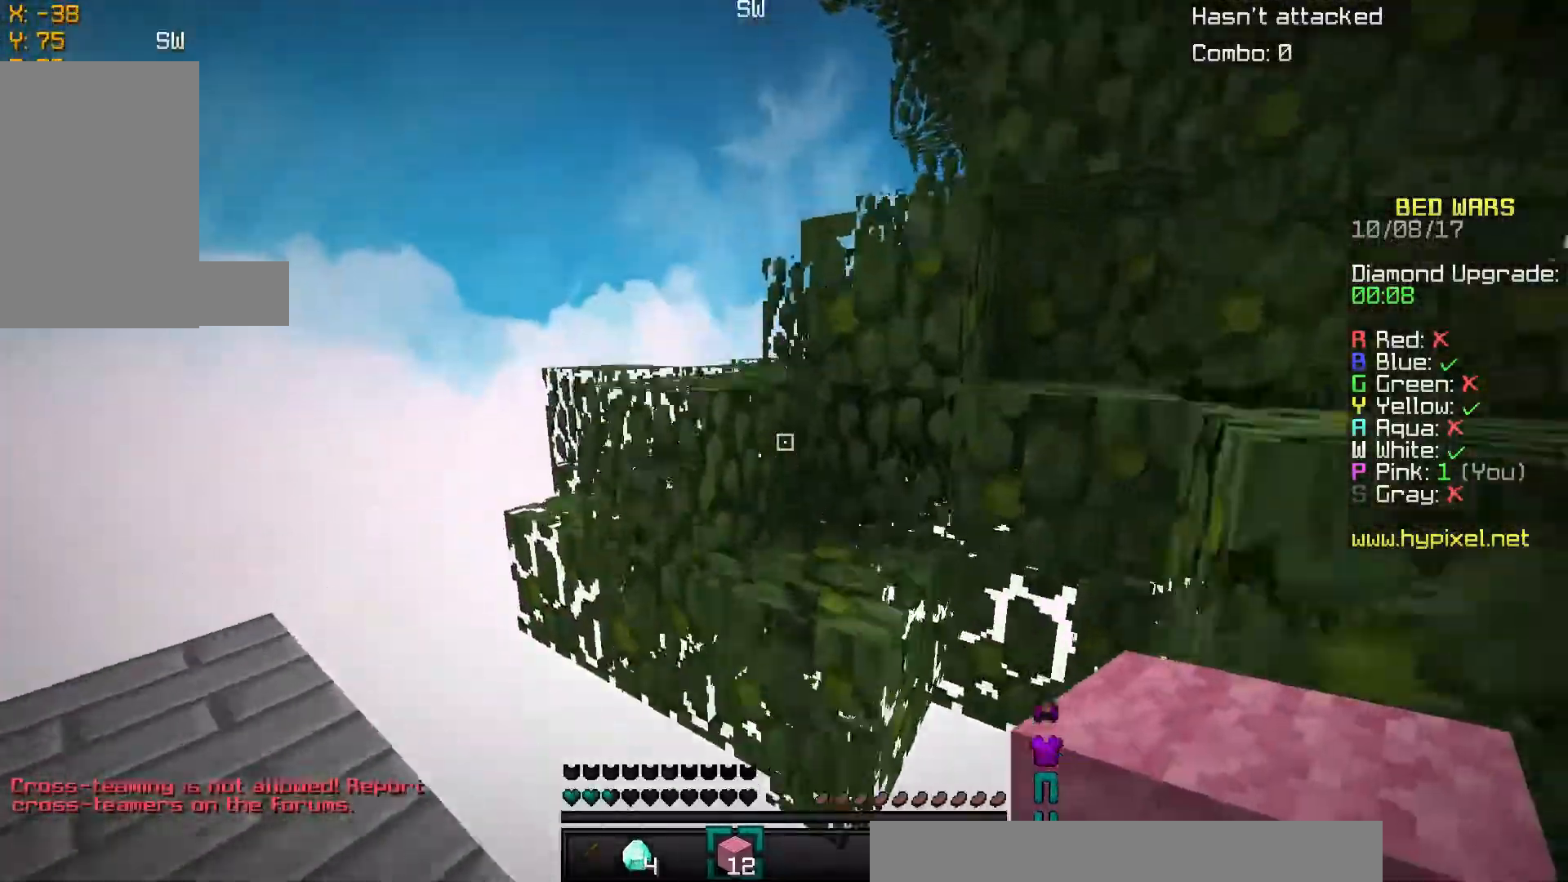
{"keys": ["a", "space", "w"], "mouse": [], "events": [[134, "d", "down"], [184, "space", "up"], [284, "a", "down"], [284, "d", "up"], [334, "space", "down"]]}
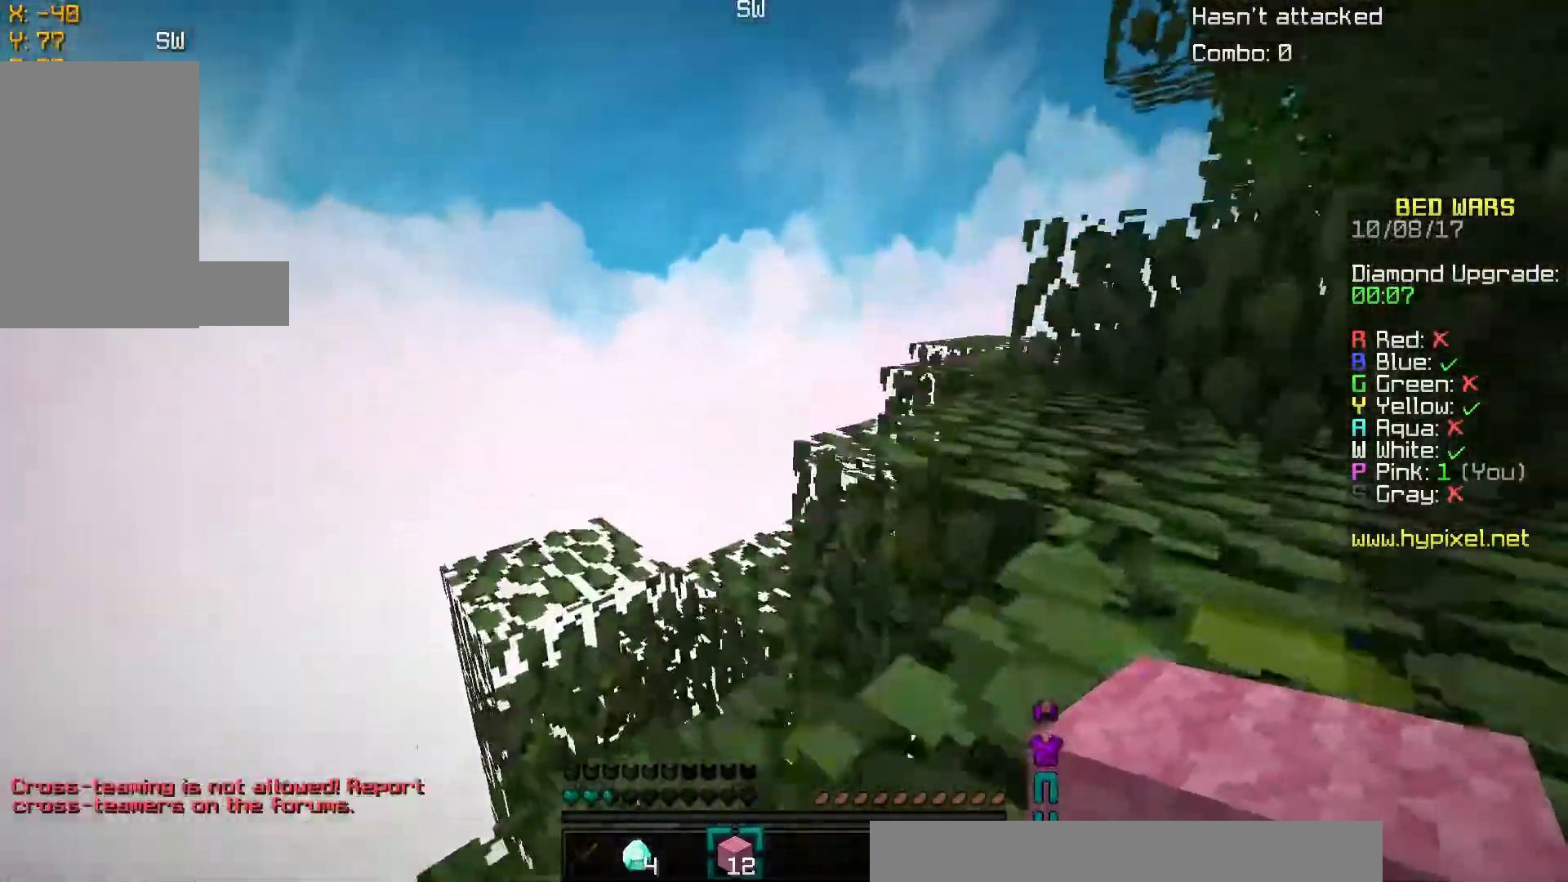
{"keys": ["d", "space", "w"], "mouse": [], "events": [[117, "space", "up"], [367, "a", "up"], [400, "space", "down"], [417, "d", "down"]]}
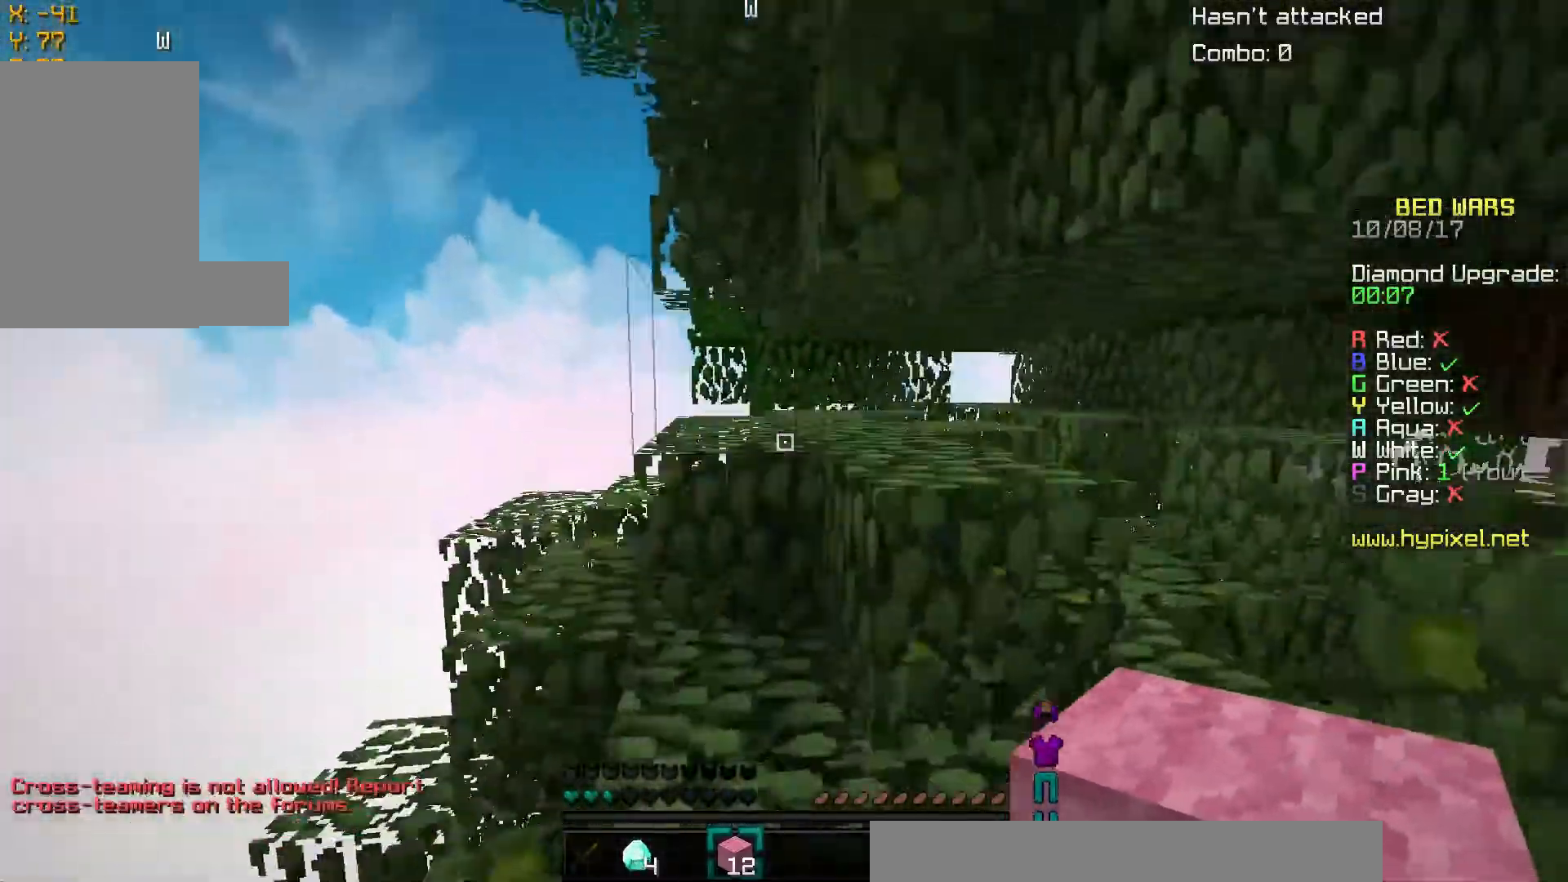
{"keys": ["a", "space", "w"], "mouse": [], "events": [[67, "d", "up"], [117, "a", "down"], [117, "space", "up"], [317, "space", "down"]]}
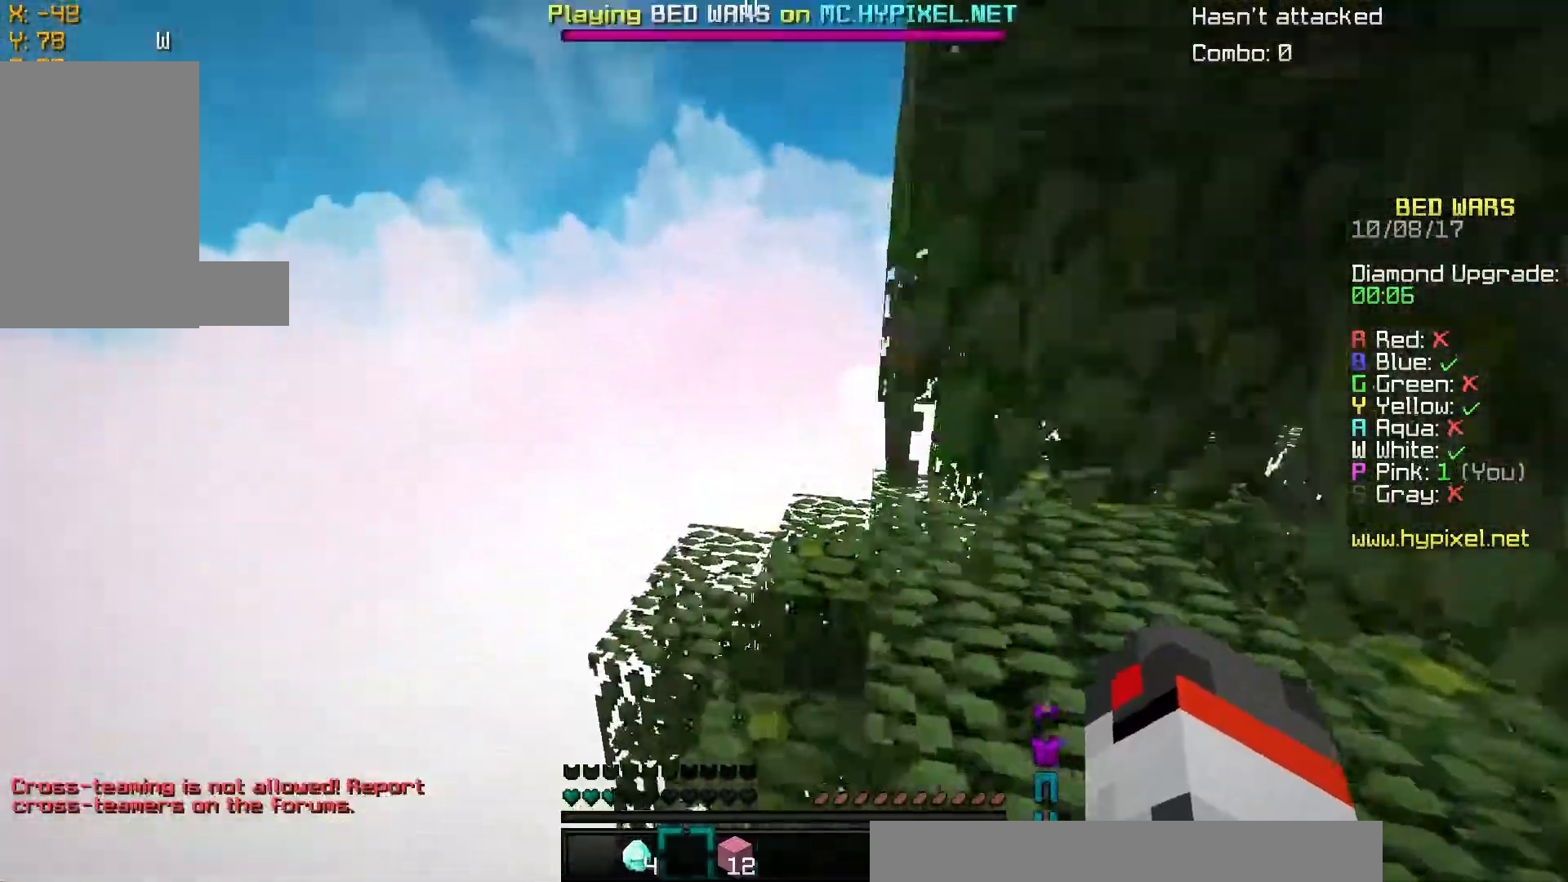
{"keys": ["w"], "mouse": [], "events": [[67, "a", "up"], [67, "space", "up"], [117, "d", "down"], [284, "d", "up"]]}
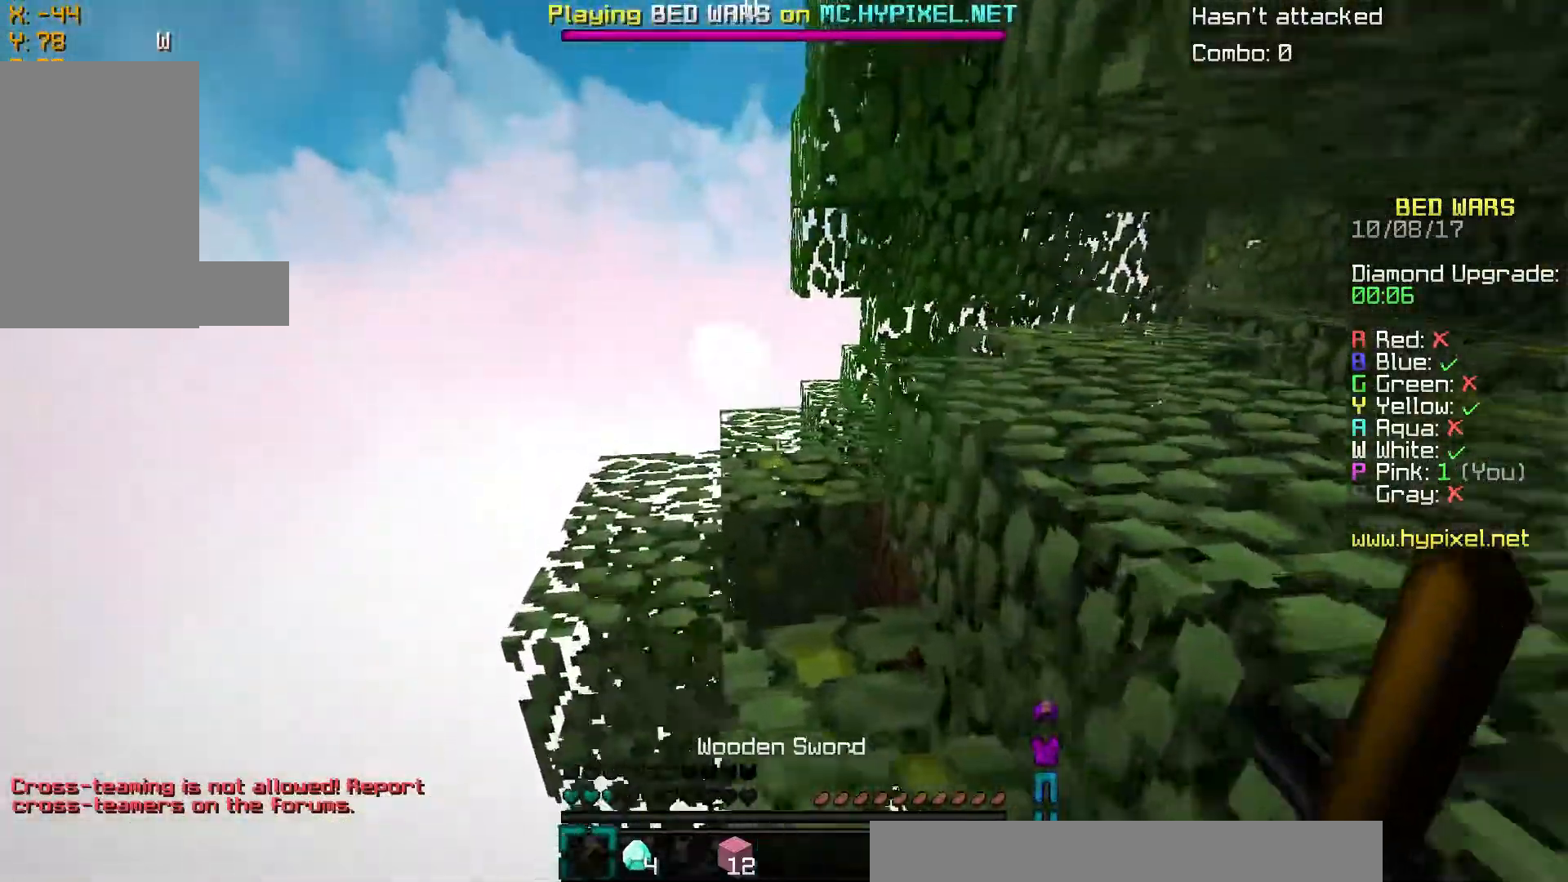
{"keys": ["w"], "mouse": [], "events": [[117, "space", "down"], [317, "space", "up"]]}
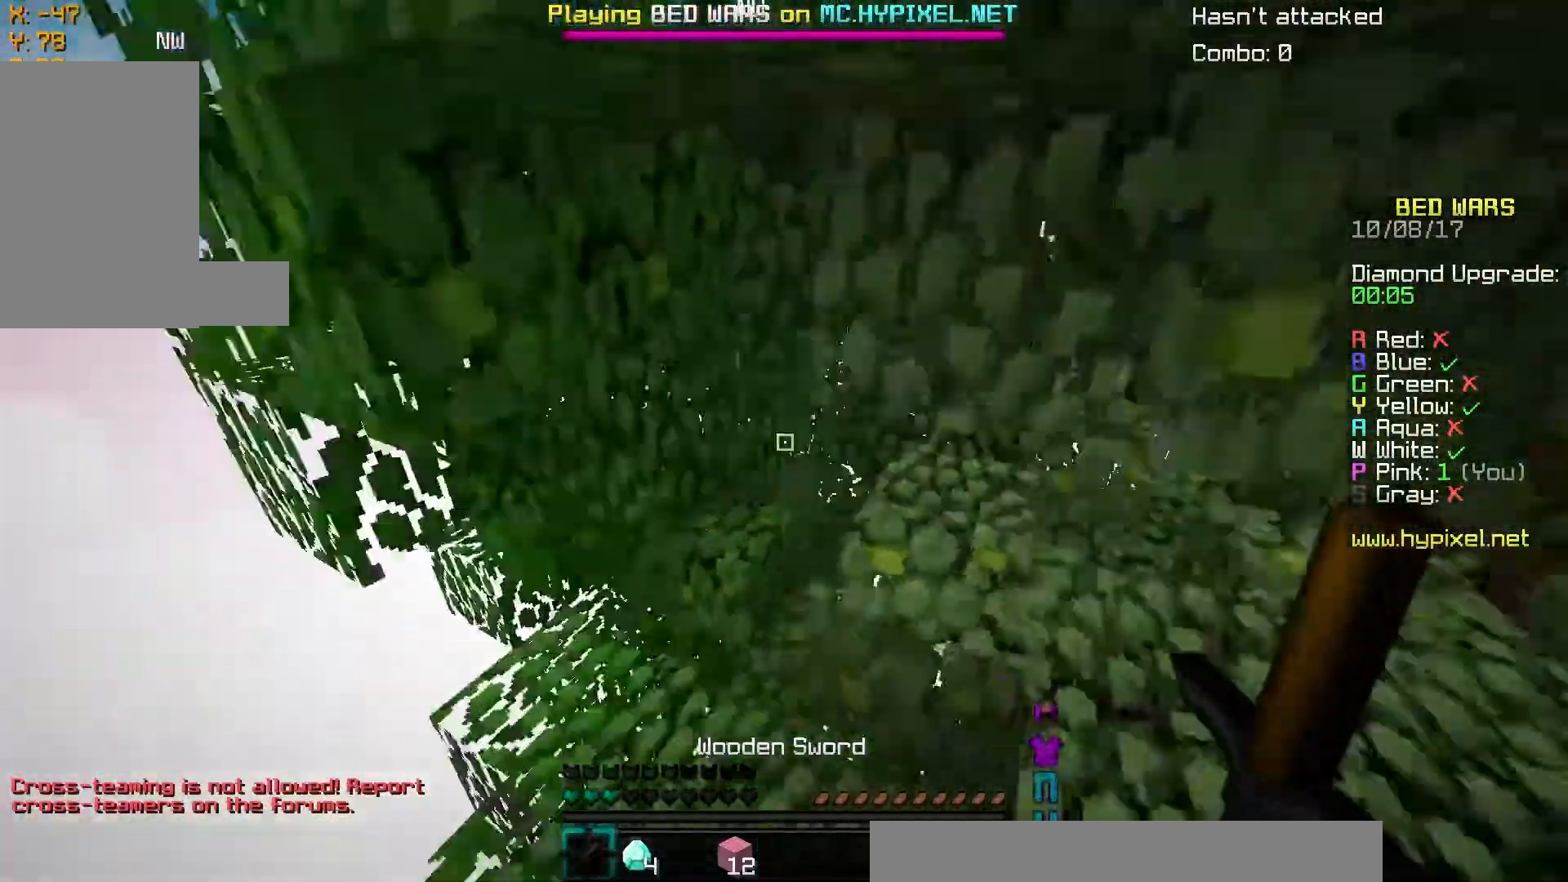
{"keys": ["d", "w"], "mouse": [], "events": [[367, "d", "down"]]}
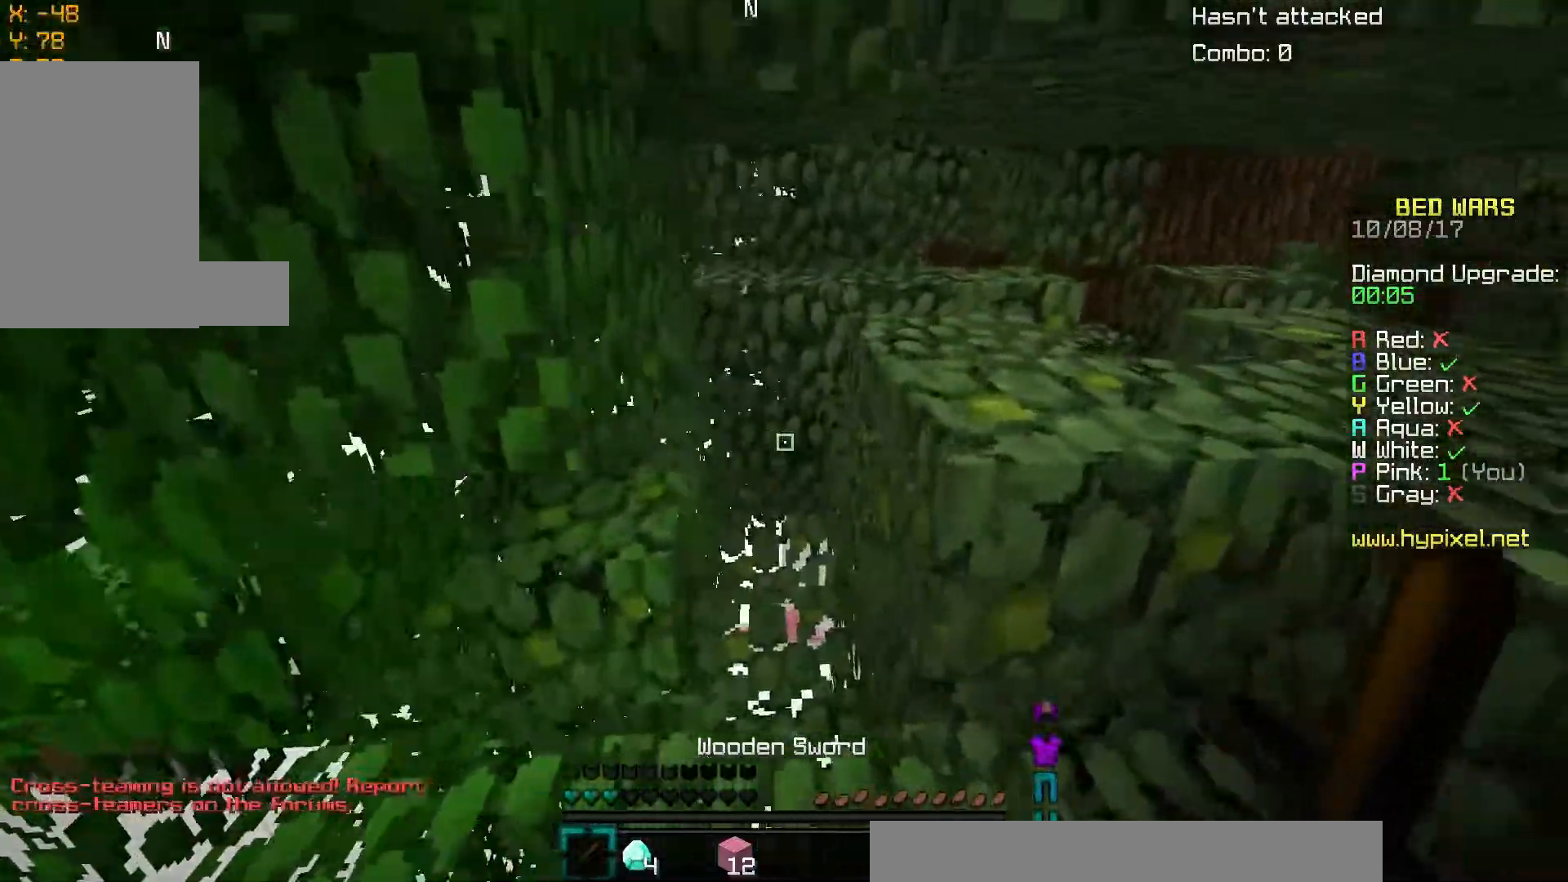
{"keys": ["d", "w"], "mouse": [], "events": [[17, "d", "up"], [134, "a", "down"], [384, "a", "up"], [384, "d", "down"]]}
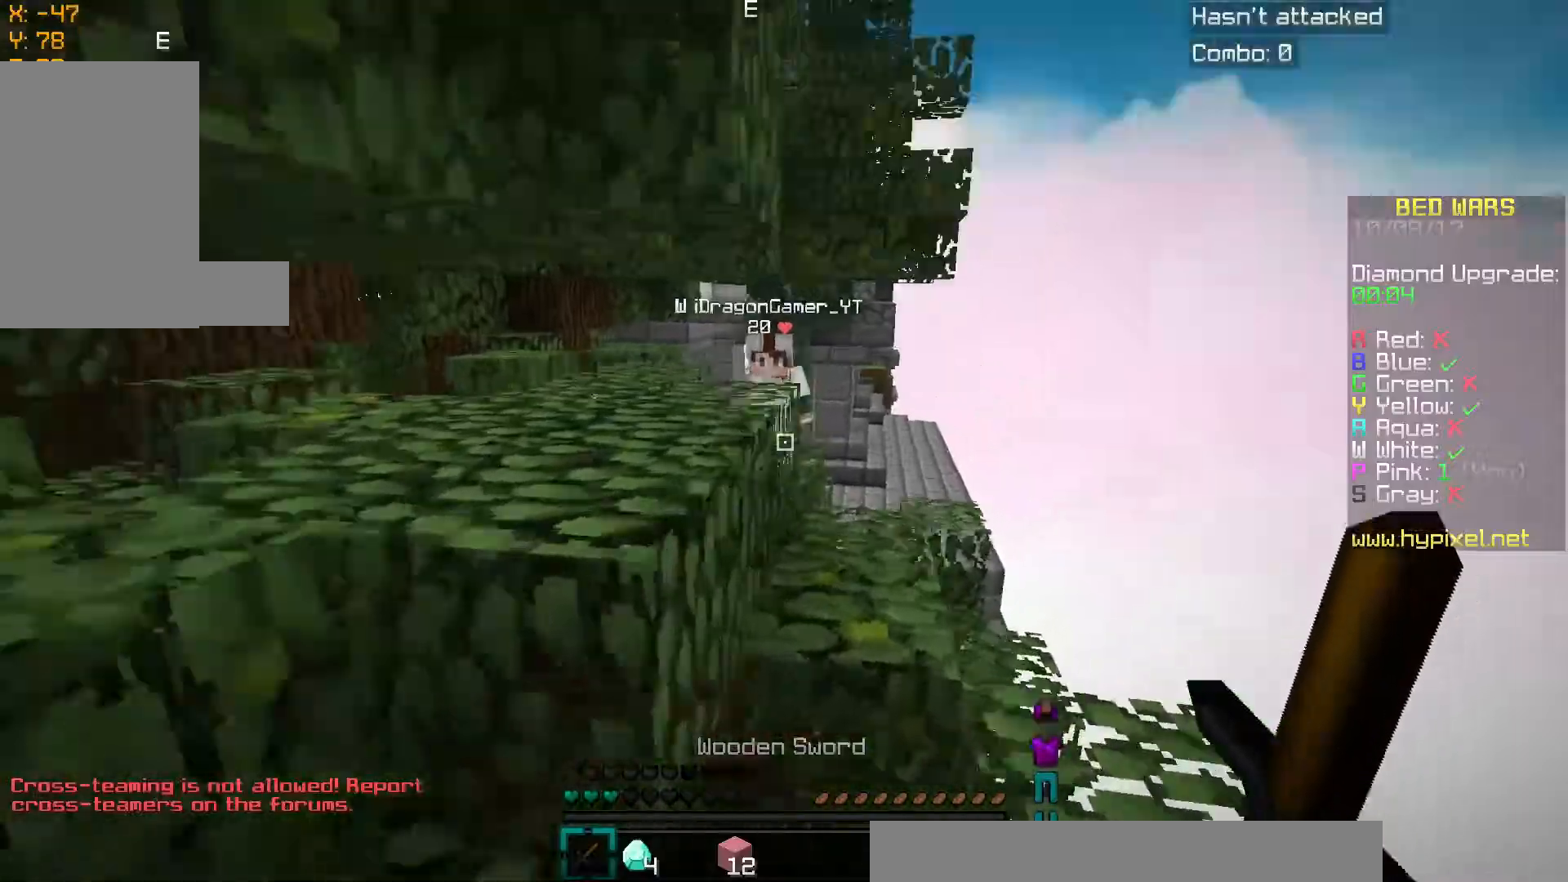
{"keys": ["d", "w"], "mouse": [], "events": [[33, "a", "down"], [33, "d", "up"], [167, "a", "up"], [167, "w", "up"], [217, "s", "down"], [367, "s", "up"], [467, "d", "down"], [467, "w", "down"]]}
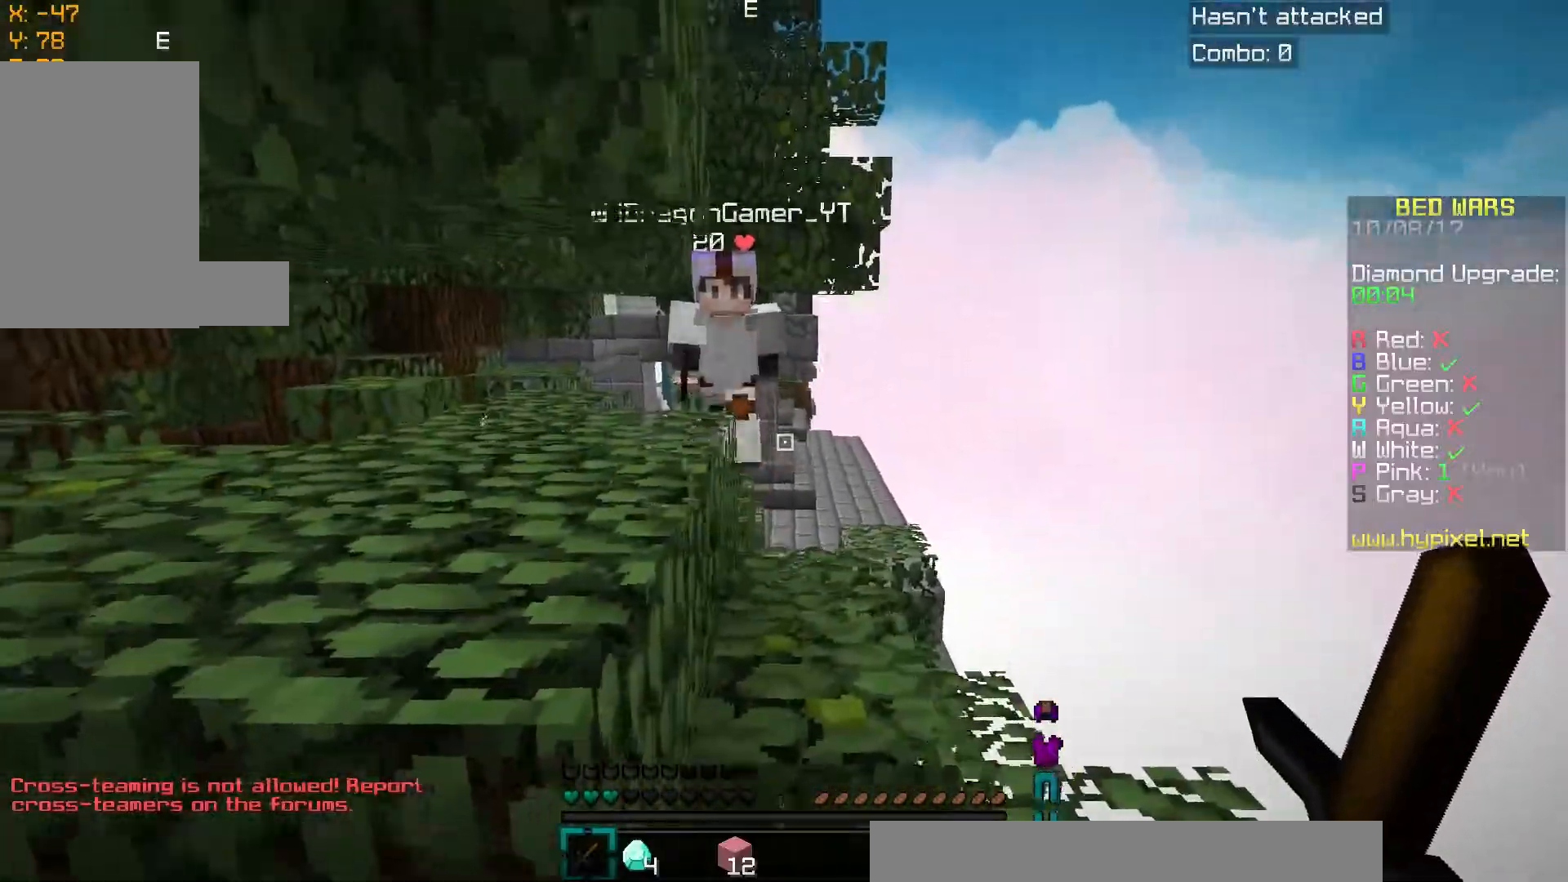
{"keys": ["a", "w"], "mouse": ["left"], "events": [[117, "d", "up"], [167, "d", "down"], [217, "mouse_left", "down"], [317, "d", "up"], [317, "mouse_left", "up"], [367, "mouse_left", "down"], [418, "mouse_left", "up"], [468, "a", "down"], [468, "mouse_left", "down"]]}
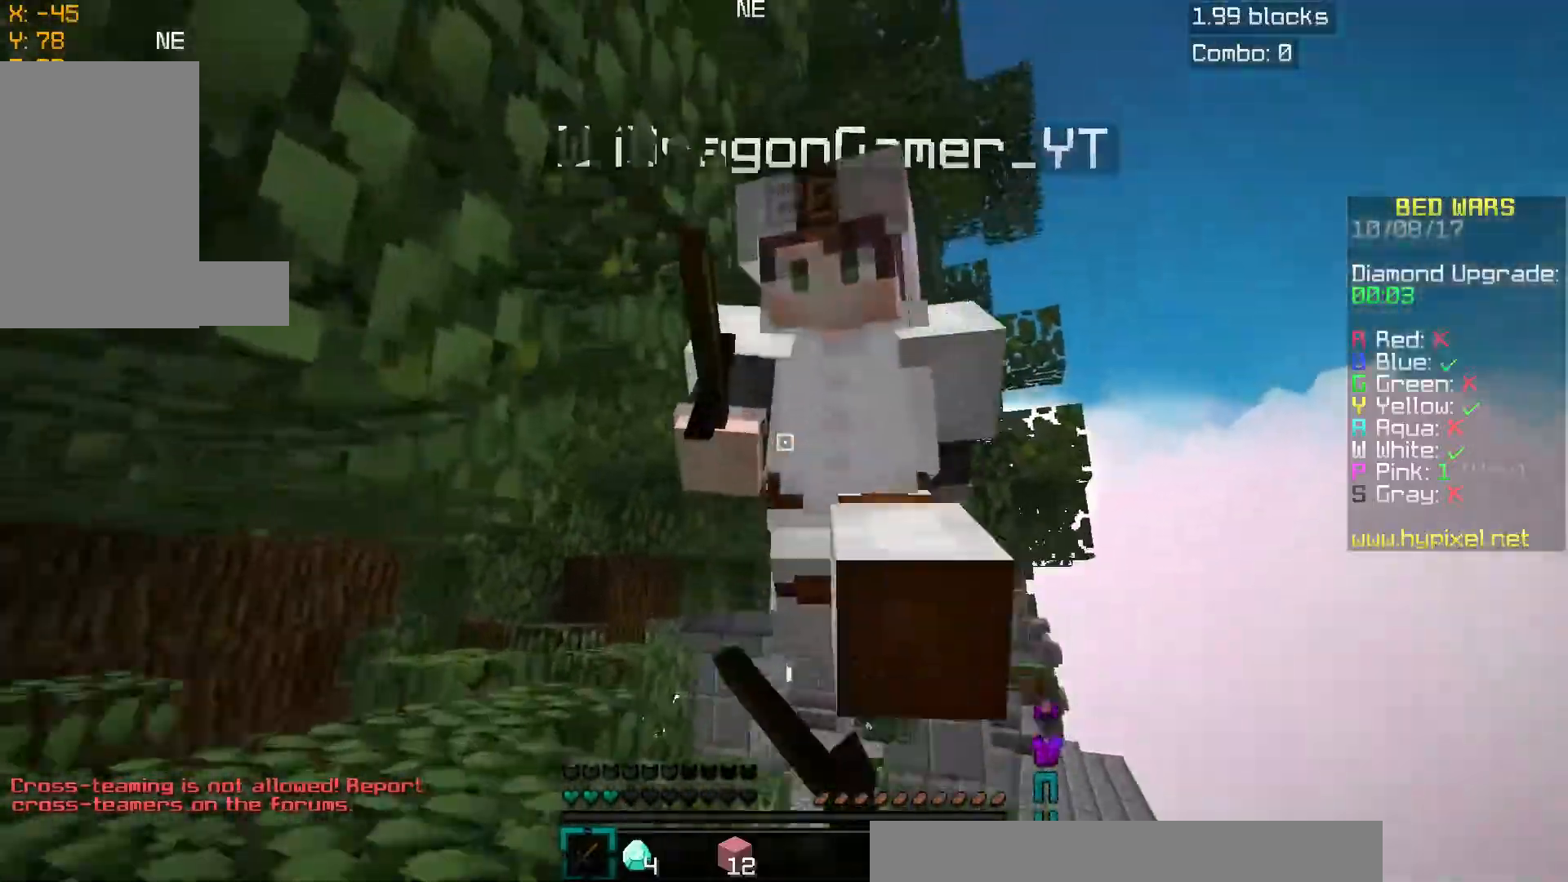
{"keys": ["w"], "mouse": ["left"], "events": [[17, "mouse_left", "up"], [67, "w", "up"], [117, "mouse_left", "down"], [117, "s", "down"], [167, "mouse_left", "up"], [217, "mouse_left", "down"], [267, "a", "up"], [267, "mouse_left", "up"], [317, "mouse_left", "down"], [317, "w", "down"], [367, "mouse_left", "up"], [367, "s", "up"], [467, "mouse_left", "down"]]}
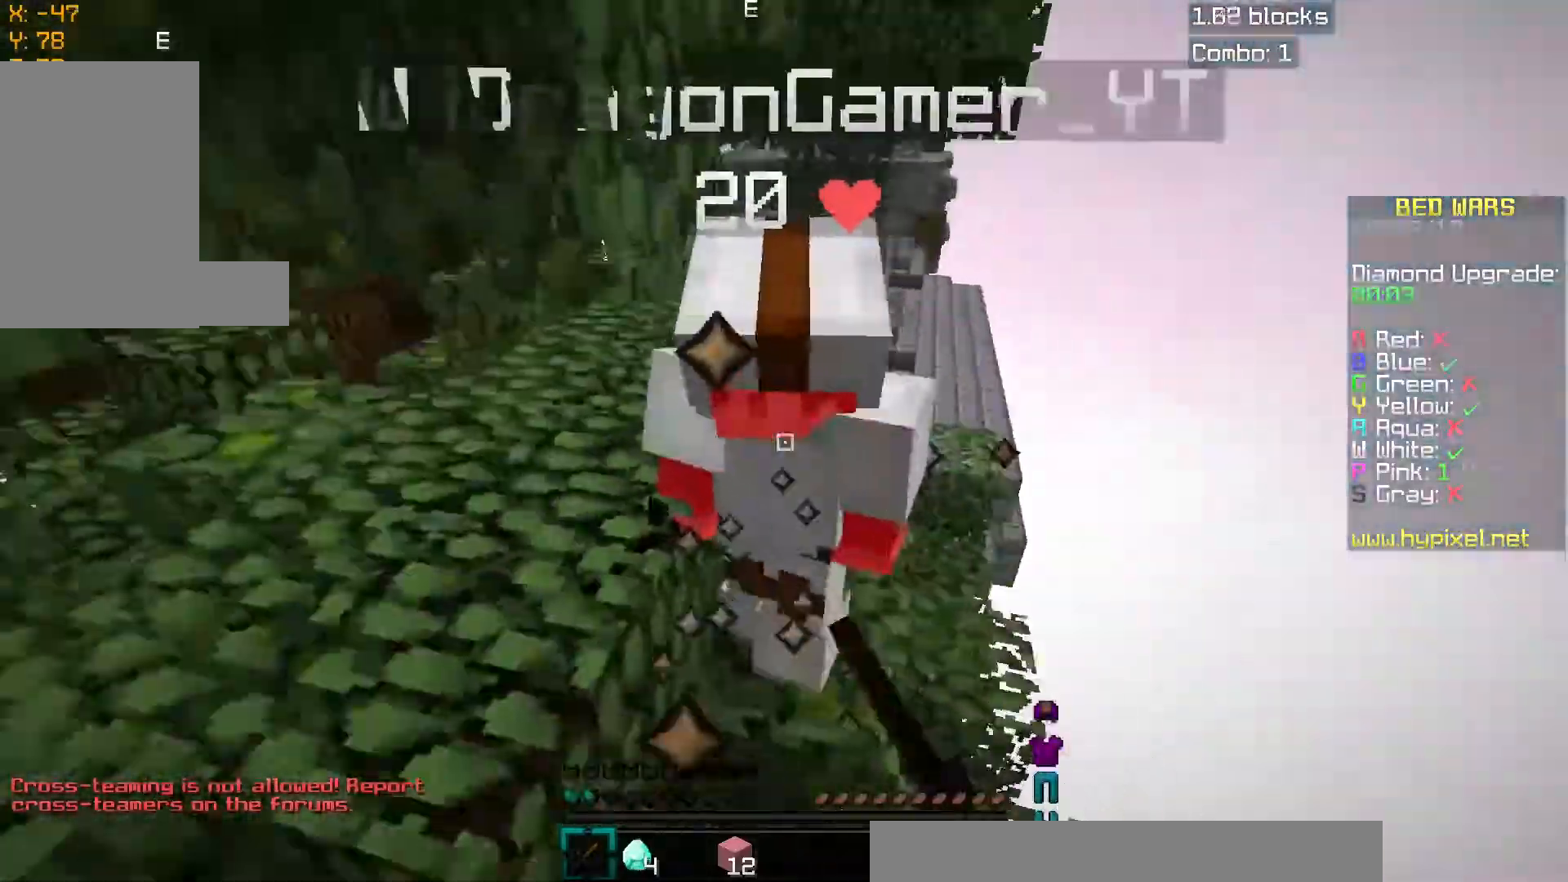
{"keys": ["w"], "mouse": ["left"], "events": [[34, "a", "down"], [34, "mouse_left", "up"], [84, "mouse_left", "down"], [167, "a", "up"], [267, "mouse_left", "up"], [317, "mouse_left", "down"], [367, "mouse_left", "up"], [468, "mouse_left", "down"]]}
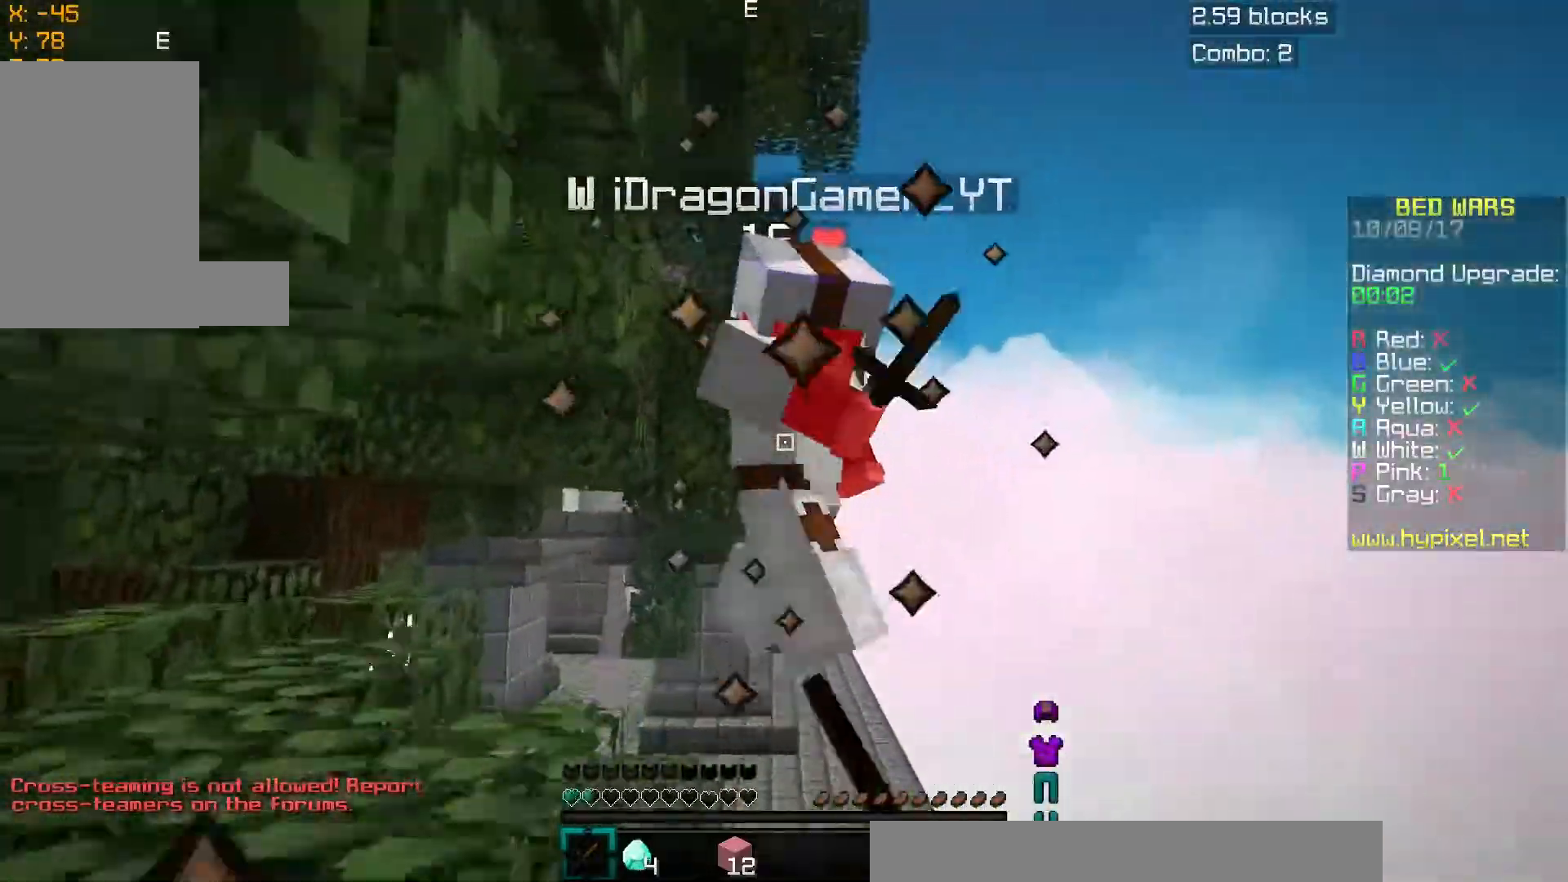
{"keys": ["w"], "mouse": ["left"], "events": [[17, "mouse_left", "up"], [17, "mouse_right", "down"], [67, "mouse_left", "down"], [117, "mouse_left", "up"], [117, "mouse_right", "up"], [167, "mouse_left", "down"], [217, "mouse_left", "up"], [317, "mouse_left", "down"], [367, "mouse_left", "up"], [417, "mouse_left", "down"]]}
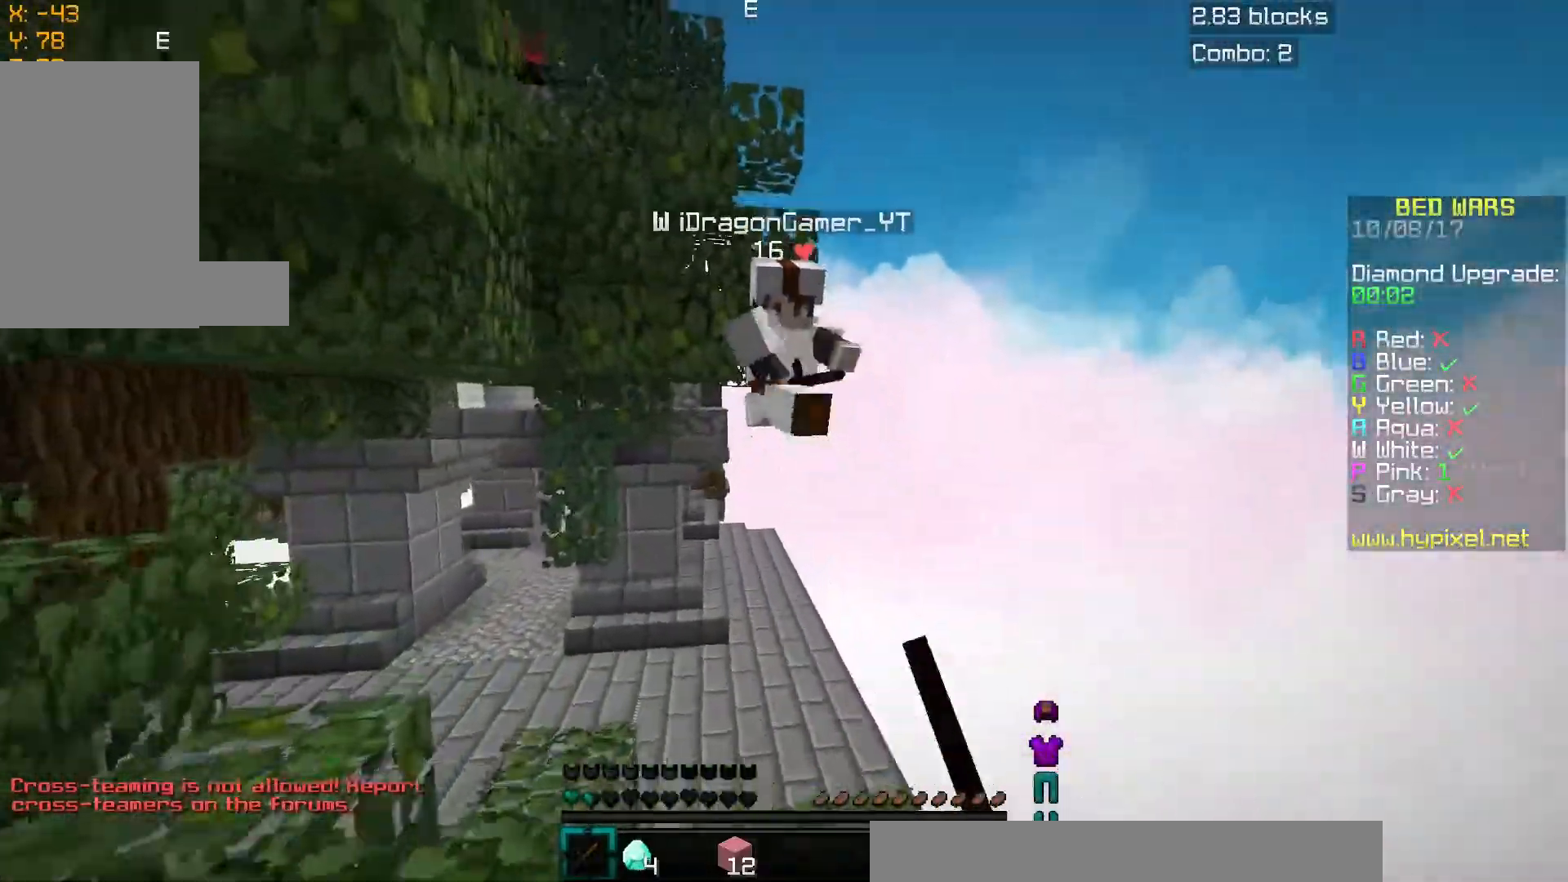
{"keys": ["a", "w"], "mouse": [], "events": [[17, "mouse_left", "up"], [67, "a", "down"], [67, "mouse_left", "down"], [117, "mouse_left", "up"], [167, "a", "up"], [167, "mouse_left", "down"], [217, "mouse_left", "up"], [267, "a", "down"], [317, "mouse_left", "down"], [367, "mouse_left", "up"], [418, "mouse_left", "down"], [468, "mouse_left", "up"]]}
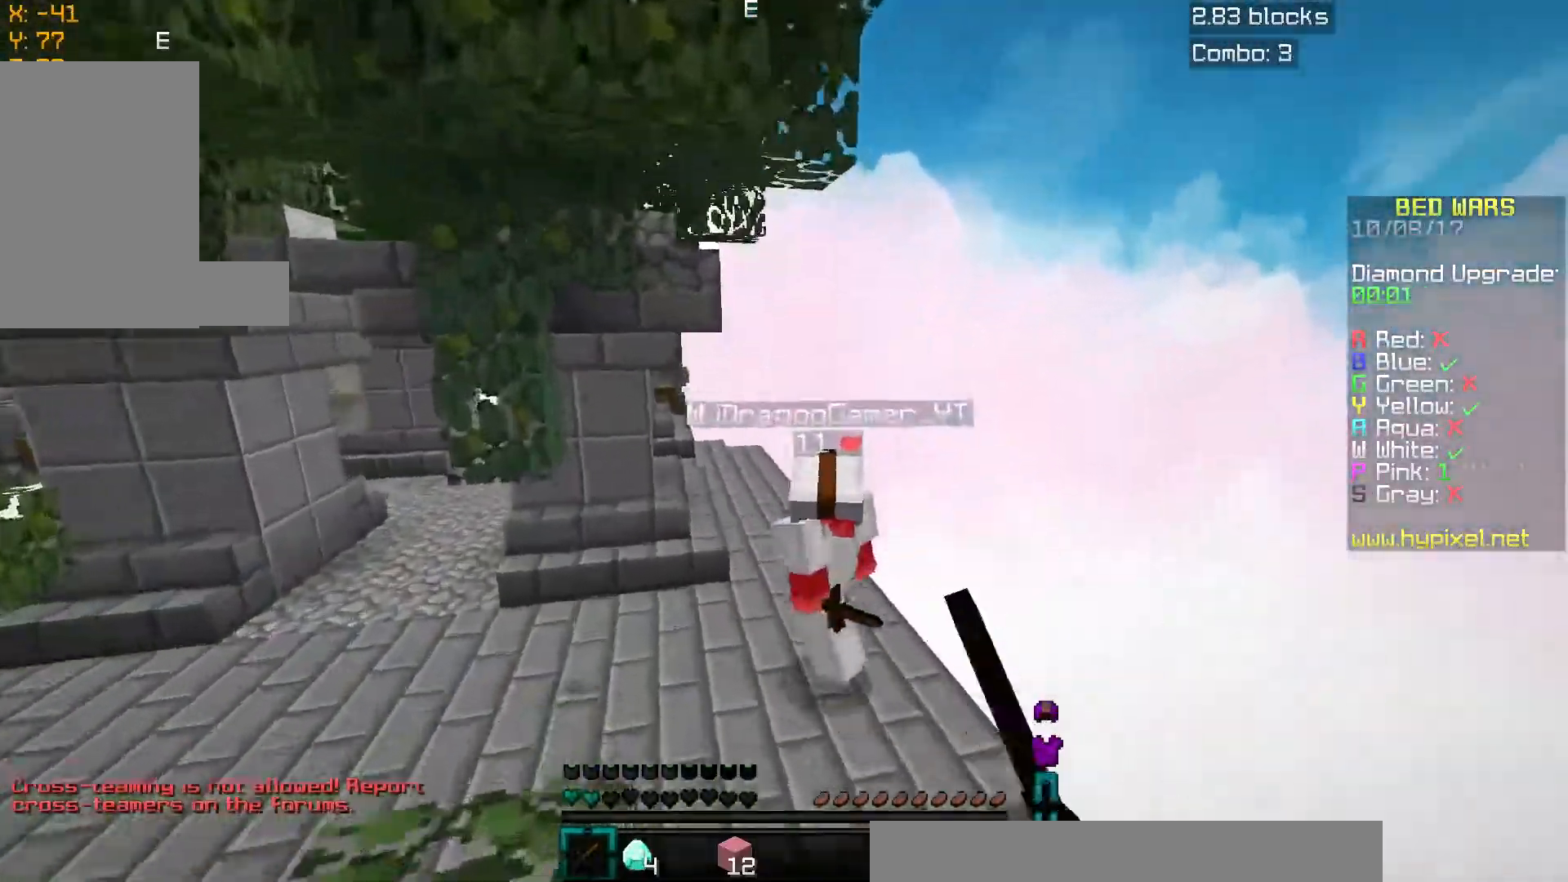
{"keys": ["a", "w"], "mouse": [], "events": [[17, "mouse_left", "down"], [67, "mouse_left", "up"], [150, "mouse_left", "down"], [217, "mouse_left", "up"], [267, "mouse_left", "down"], [467, "mouse_left", "up"]]}
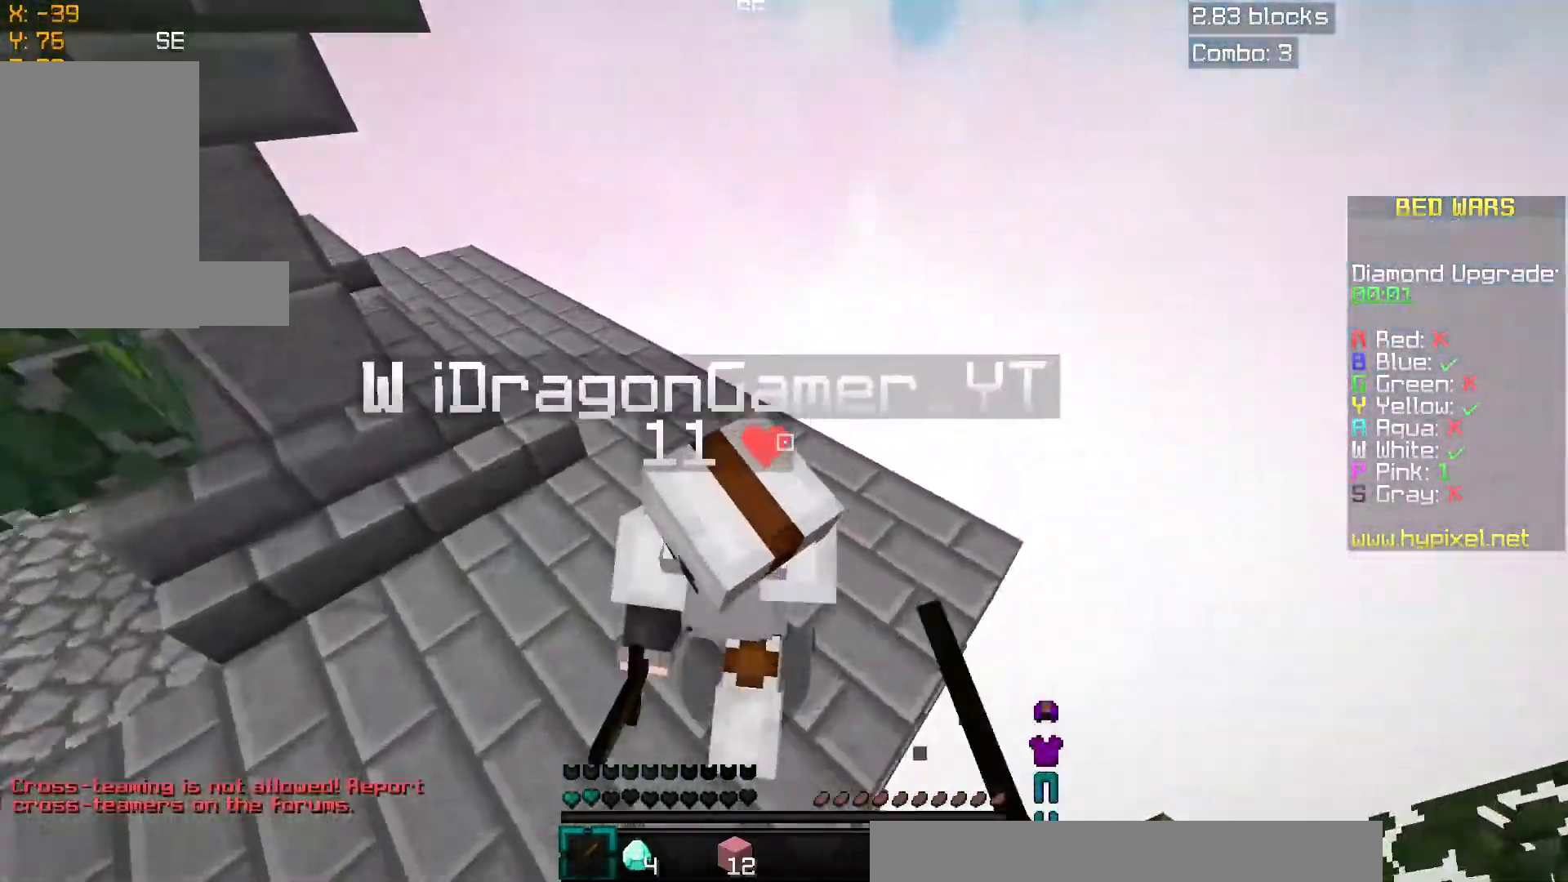
{"keys": ["s"], "mouse": [], "events": [[17, "mouse_left", "down"], [17, "s", "down"], [17, "w", "up"], [67, "mouse_left", "up"], [167, "mouse_left", "down"], [317, "mouse_left", "up"], [367, "mouse_left", "down"], [418, "a", "up"], [418, "mouse_left", "up"]]}
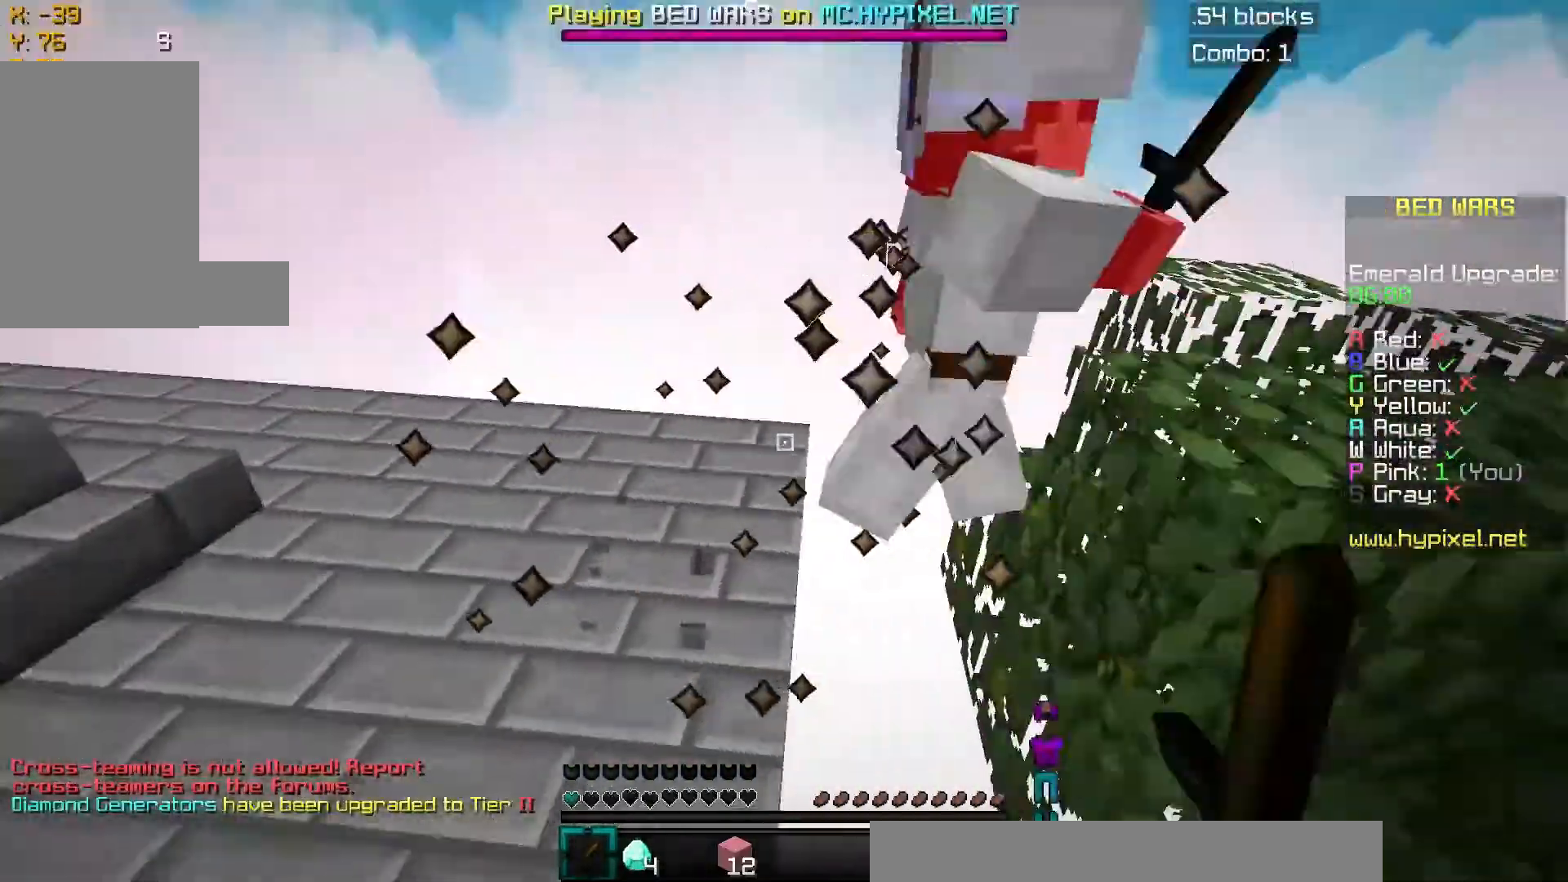
{"keys": ["w"], "mouse": ["left"], "events": [[17, "mouse_left", "down"], [67, "mouse_left", "up"], [117, "mouse_left", "down"], [167, "a", "down"], [167, "mouse_left", "up"], [167, "w", "down"], [200, "s", "up"], [317, "a", "up"], [367, "mouse_left", "down"], [417, "mouse_left", "up"], [467, "mouse_left", "down"]]}
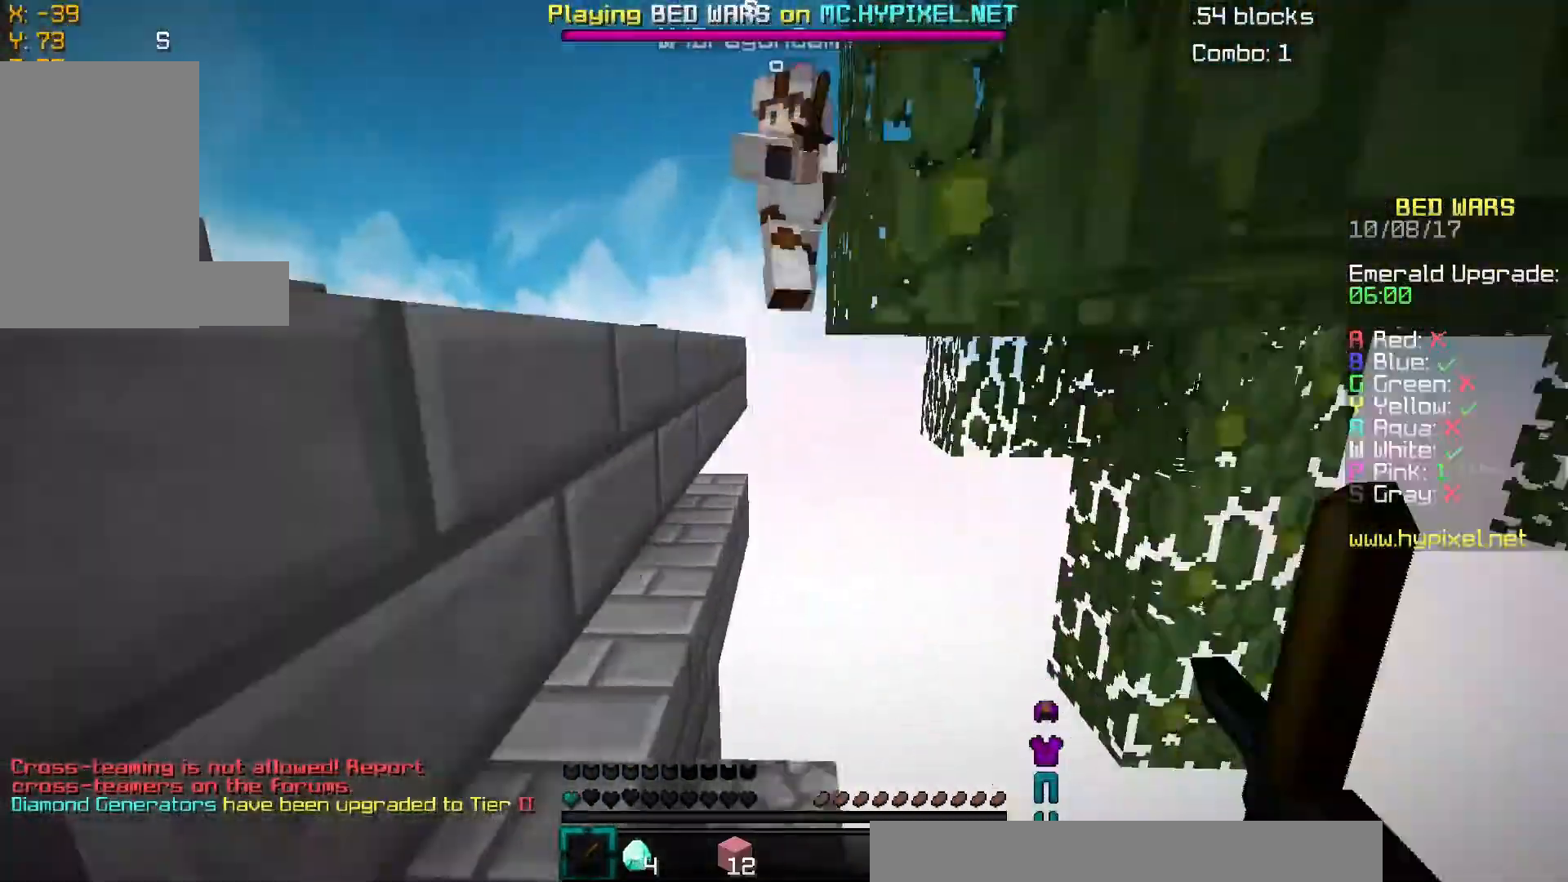
{"keys": [], "mouse": [], "events": [[17, "a", "down"], [67, "mouse_left", "up"], [117, "mouse_left", "down"], [151, "a", "up"], [151, "mouse_left", "up"], [201, "mouse_left", "down"], [201, "w", "up"], [251, "a", "down"], [251, "mouse_left", "up"], [351, "a", "up"], [351, "s", "down"], [468, "s", "up"]]}